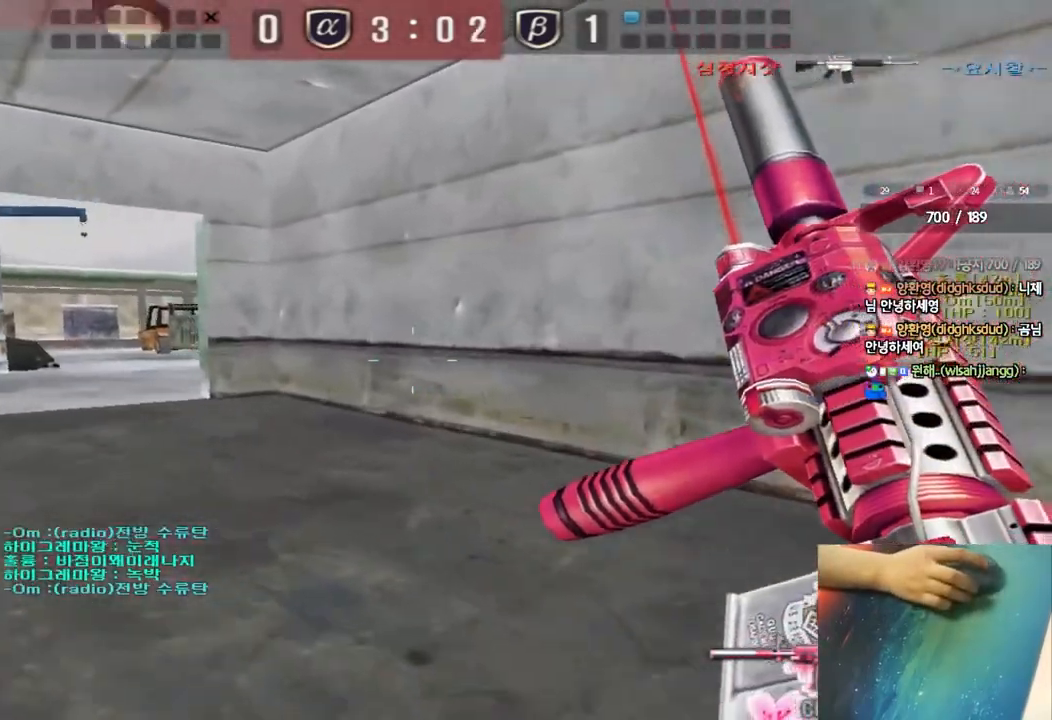
Gameplay with keyboard; each line is a JSON object with the keys held at the frame after it. "events" lists presses ("down") and releases ("up") of "a", "ctrl", "d", "e", "f", "q", "r", "s", "shift", "space", "tab" and "w" between this image and that frame as [ms after this image, input, new state], when the widget could be followed in between. No other keys are recorded. Mouse input is not recorded.
{"keys": ["a", "w"], "events": []}
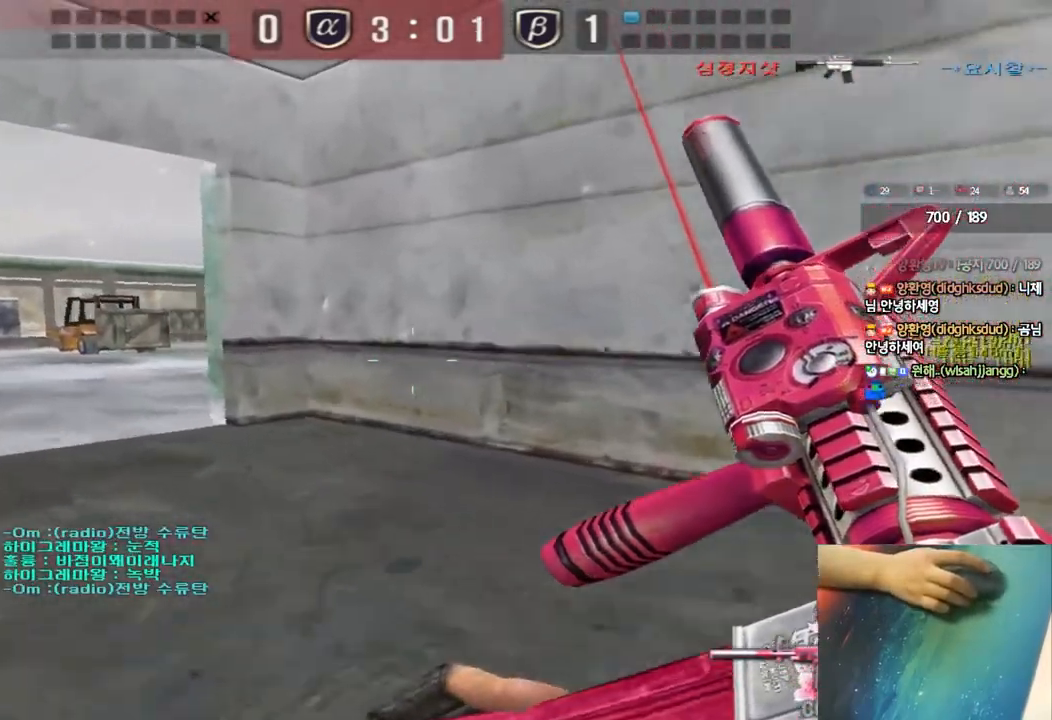
{"keys": ["a", "w"], "events": []}
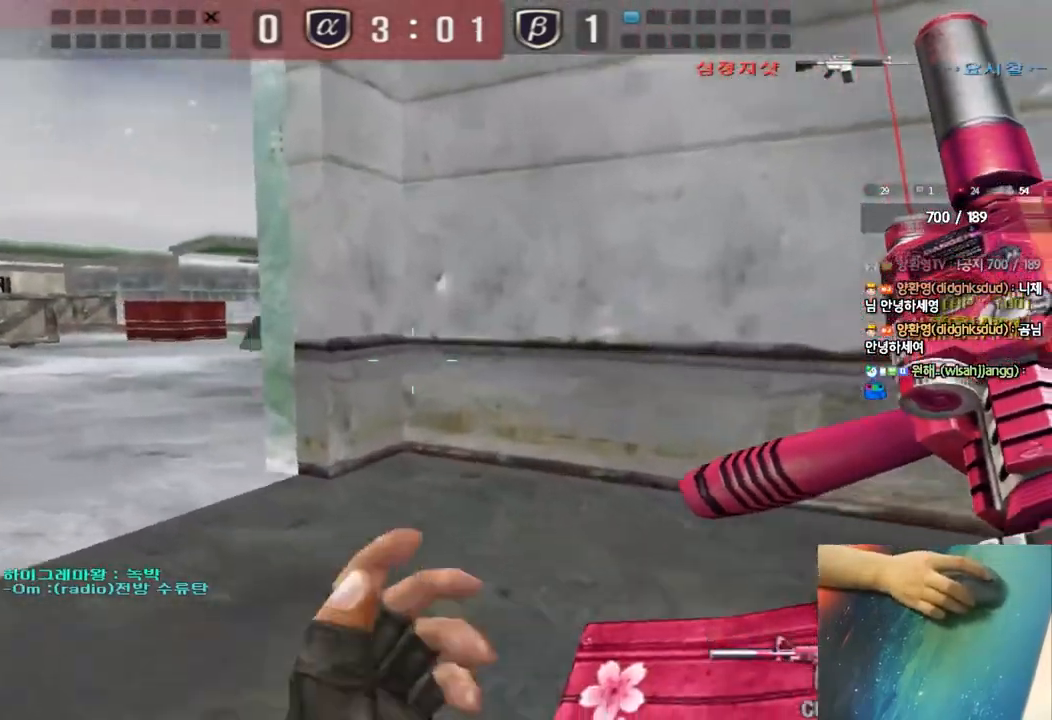
{"keys": ["w"], "events": [[500, "a", "up"]]}
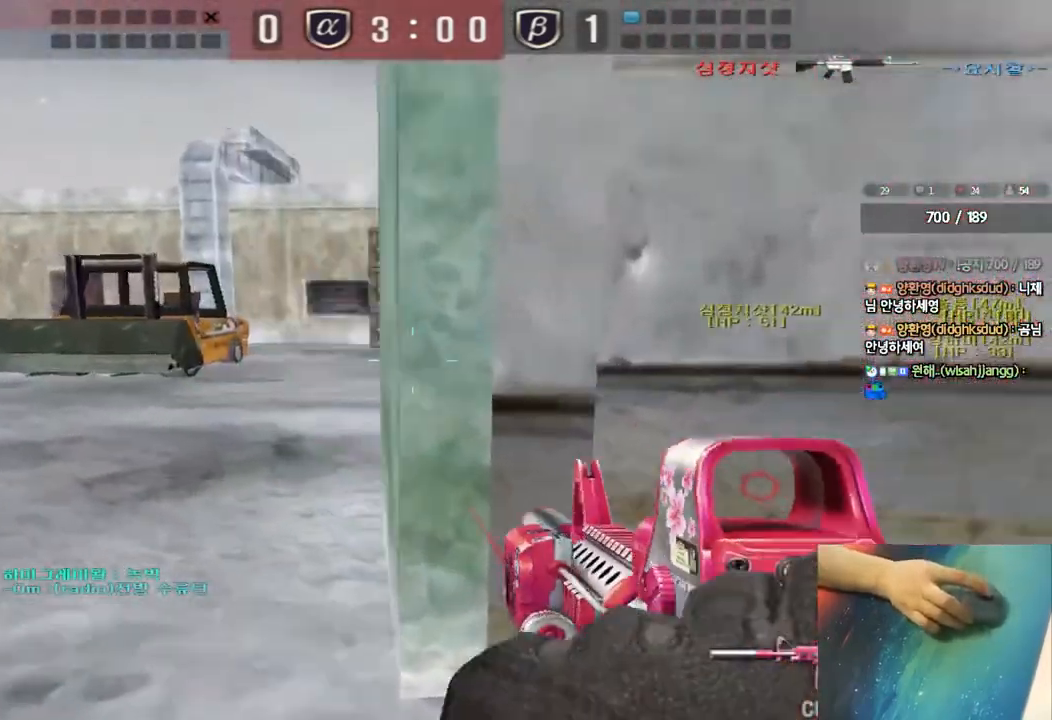
{"keys": ["shift", "space"], "events": [[33, "d", "down"], [417, "shift", "down"], [450, "d", "up"], [450, "w", "up"], [500, "space", "down"]]}
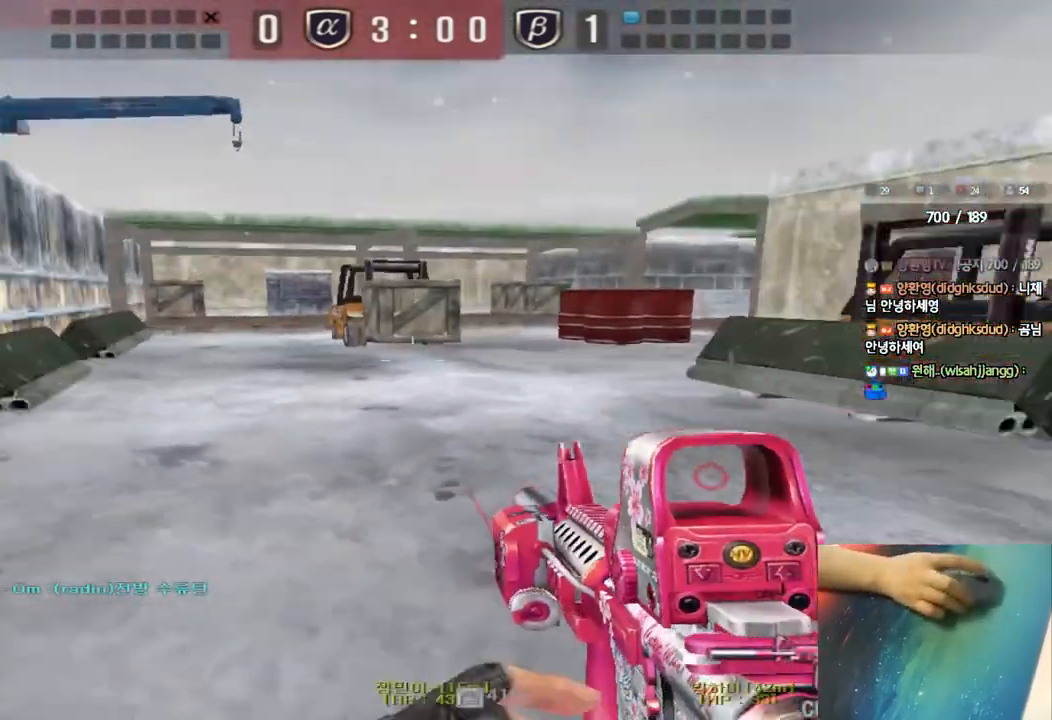
{"keys": [], "events": [[100, "space", "up"], [133, "shift", "up"]]}
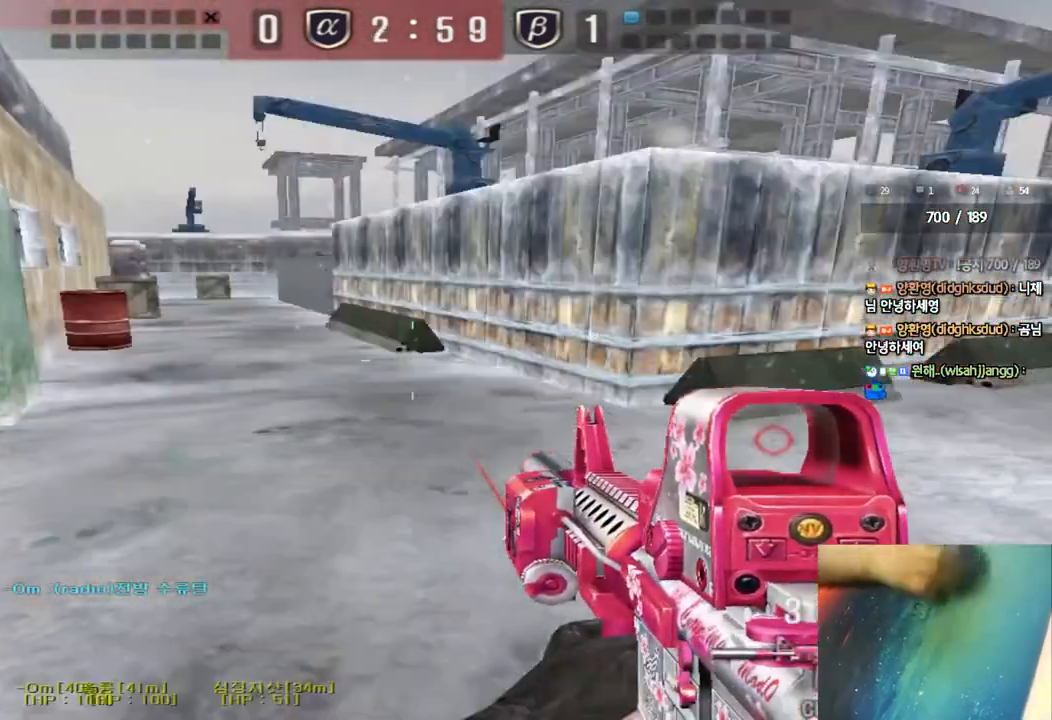
{"keys": ["a", "s"], "events": [[67, "d", "down"], [67, "w", "down"], [183, "shift", "down"], [200, "d", "up"], [200, "w", "up"], [233, "space", "down"], [283, "shift", "up"], [300, "space", "up"], [333, "s", "down"], [400, "a", "down"], [450, "shift", "down"], [500, "shift", "up"]]}
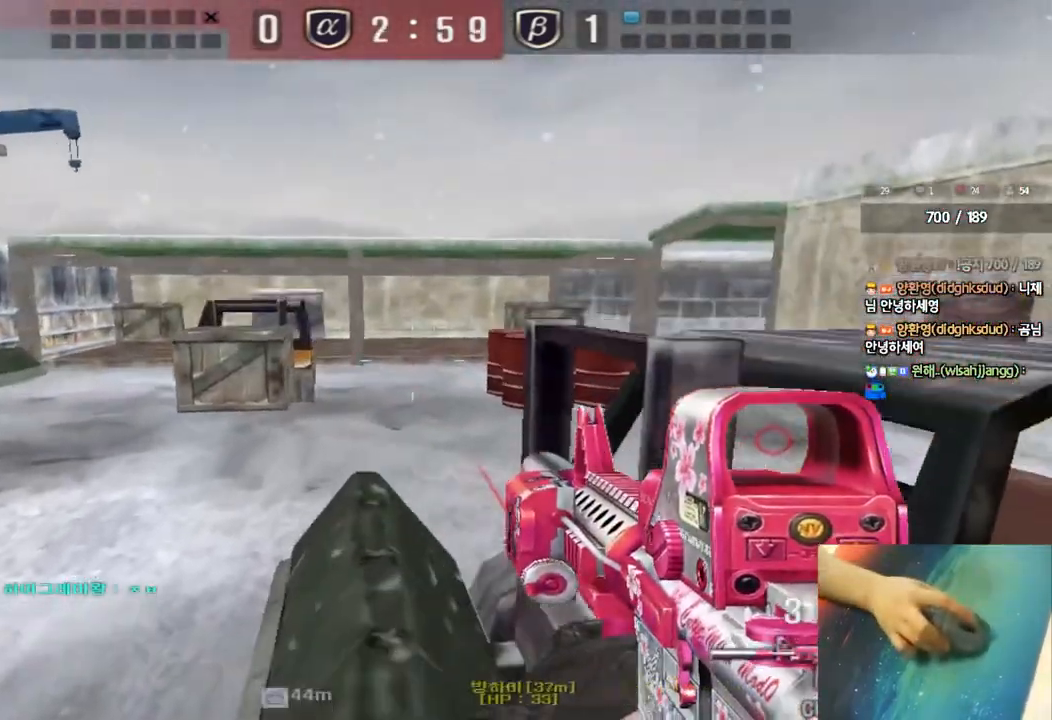
{"keys": ["w"], "events": [[33, "s", "up"], [100, "w", "down"], [483, "a", "up"]]}
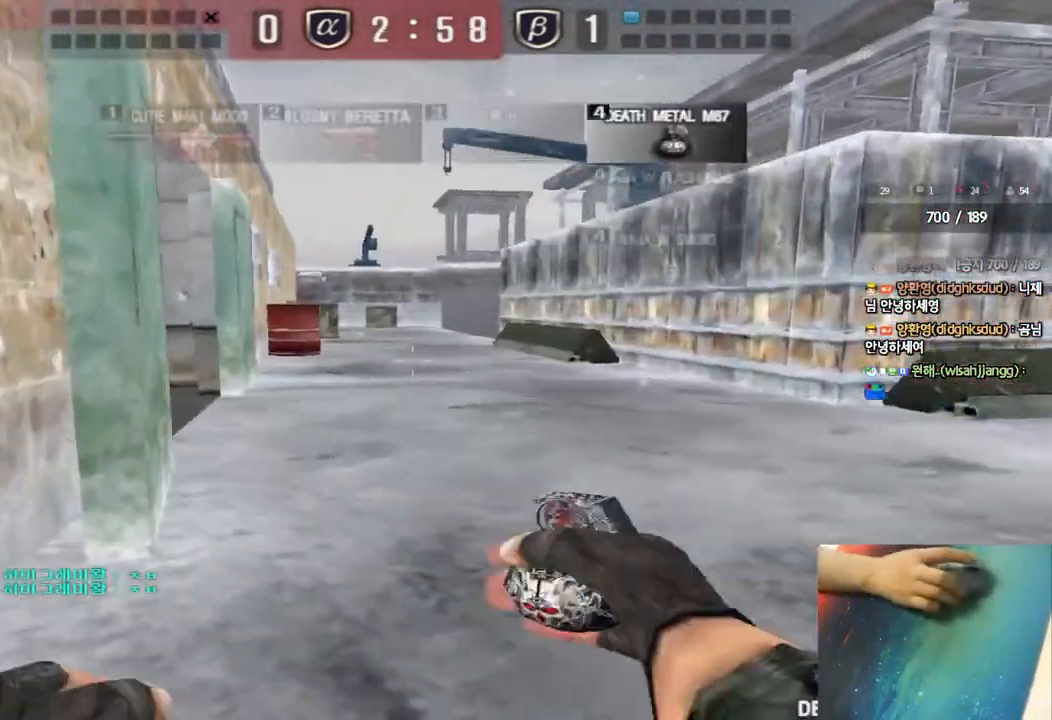
{"keys": ["d", "w"], "events": [[33, "d", "down"], [183, "tab", "down"], [450, "tab", "up"]]}
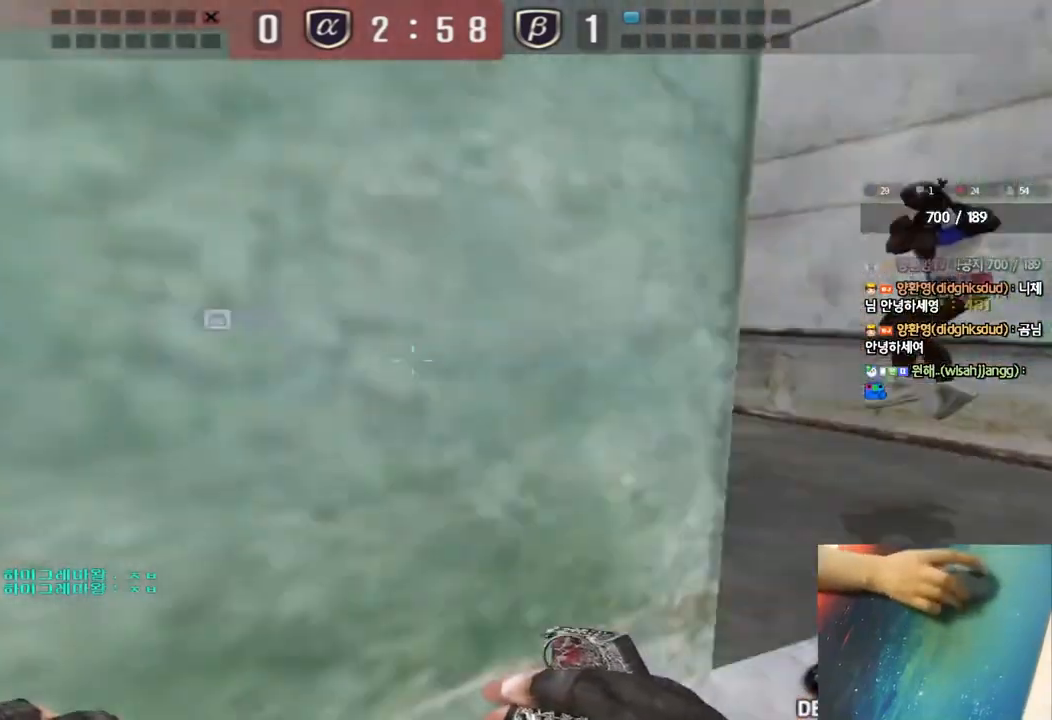
{"keys": ["a", "w"], "events": [[217, "d", "up"], [250, "a", "down"]]}
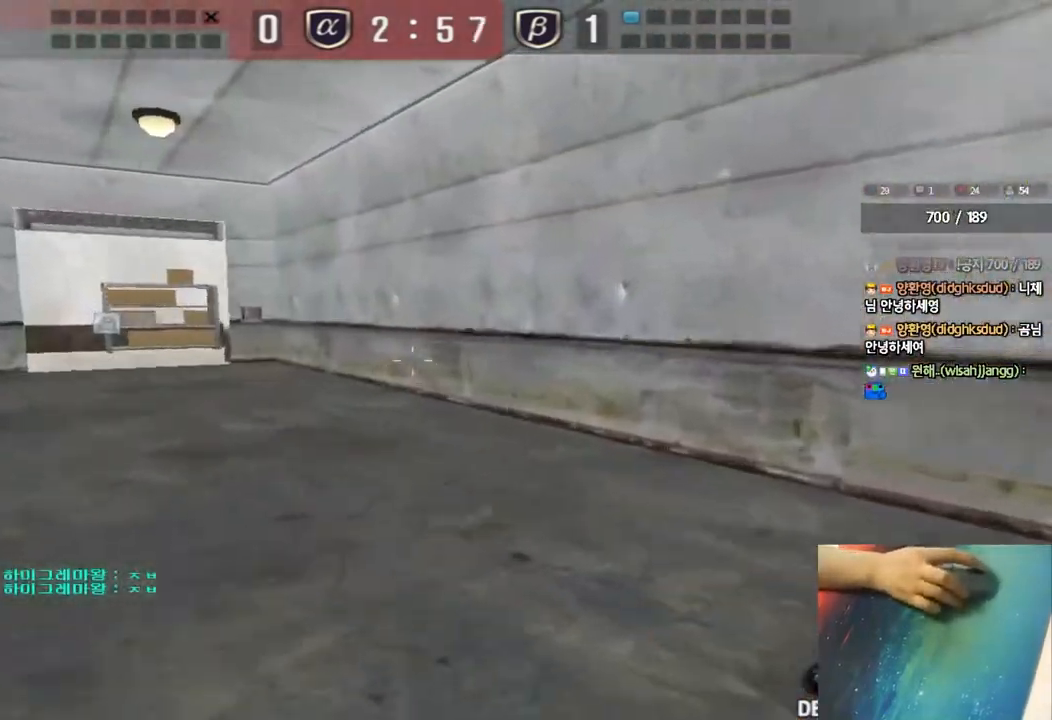
{"keys": ["d", "tab", "w"], "events": [[250, "a", "up"], [300, "d", "down"], [400, "tab", "down"]]}
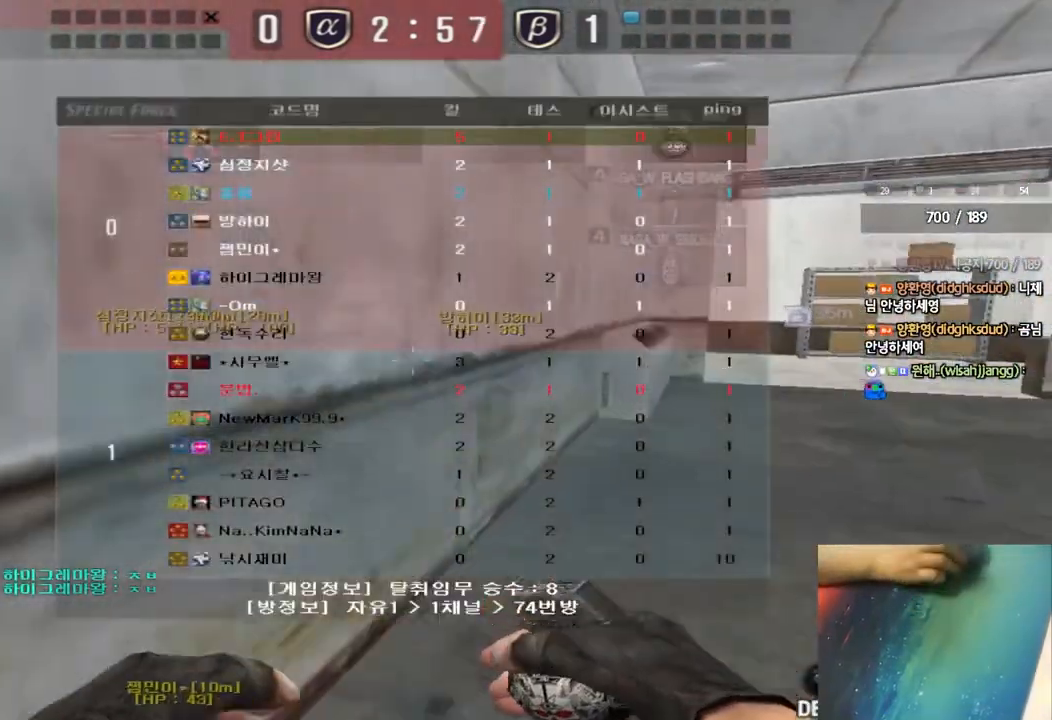
{"keys": ["d", "tab", "w"], "events": [[200, "d", "up"], [217, "ctrl", "down"], [217, "w", "up"], [300, "d", "down"], [300, "w", "down"], [317, "ctrl", "up"]]}
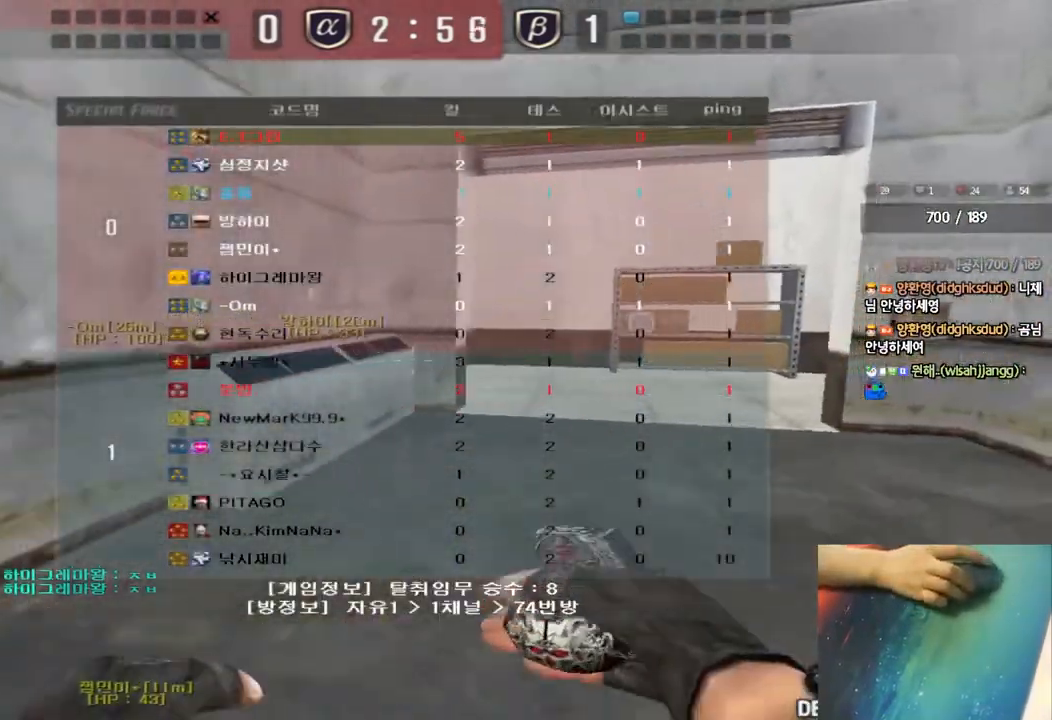
{"keys": ["d", "w"], "events": [[17, "ctrl", "down"], [17, "d", "up"], [33, "w", "up"], [83, "tab", "up"], [100, "ctrl", "up"], [100, "w", "down"], [117, "d", "down"], [350, "ctrl", "down"], [350, "d", "up"], [350, "w", "up"], [417, "ctrl", "up"], [433, "d", "down"], [433, "w", "down"]]}
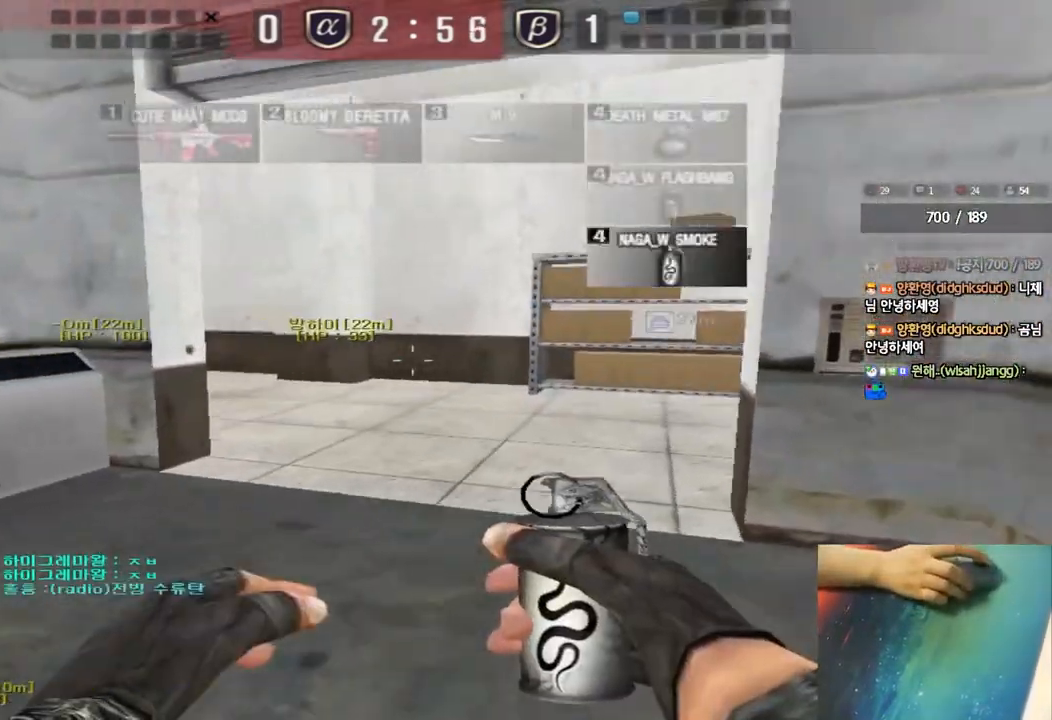
{"keys": ["a", "w"], "events": [[150, "ctrl", "down"], [150, "w", "up"], [167, "d", "up"], [250, "ctrl", "up"], [267, "a", "down"], [267, "w", "down"]]}
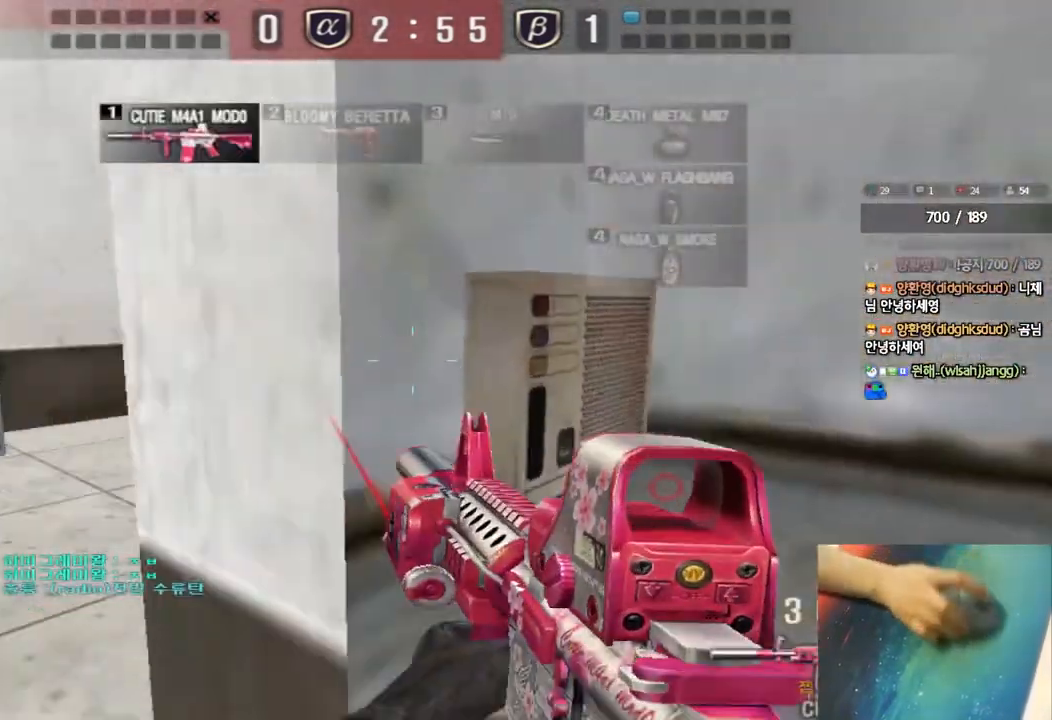
{"keys": ["a", "w"], "events": [[117, "ctrl", "down"], [117, "w", "up"], [150, "a", "up"], [200, "ctrl", "up"], [217, "d", "down"], [217, "w", "down"], [317, "a", "down"], [317, "d", "up"]]}
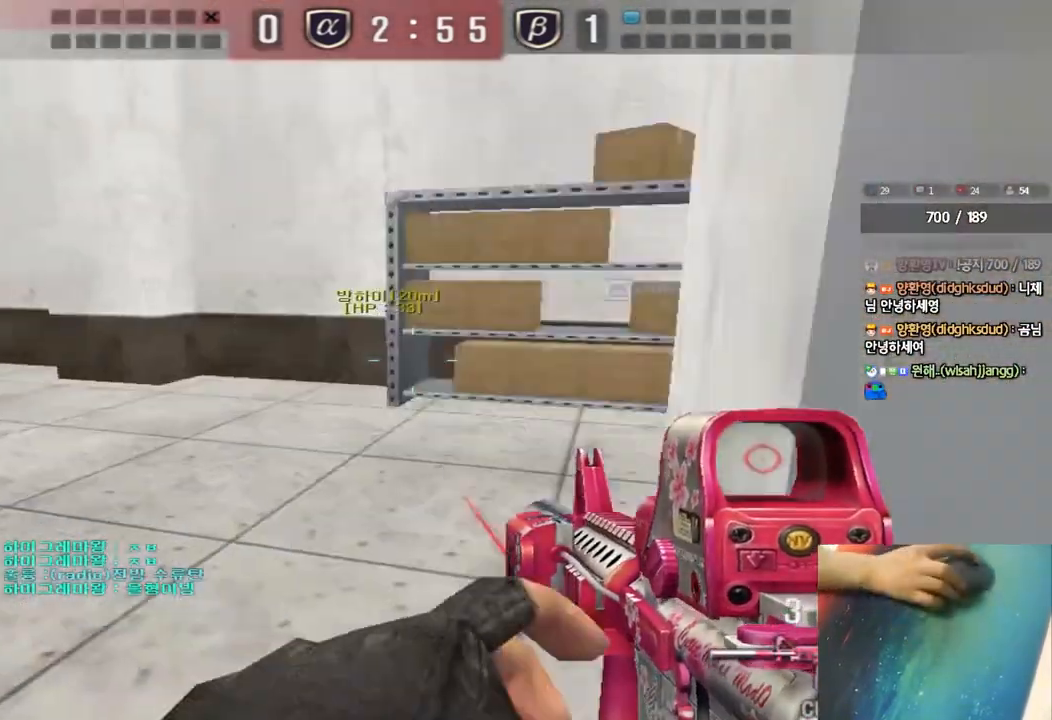
{"keys": ["shift", "space"], "events": [[150, "a", "up"], [183, "d", "down"], [400, "a", "down"], [400, "shift", "down"], [433, "a", "up"], [433, "d", "up"], [433, "w", "up"], [467, "space", "down"]]}
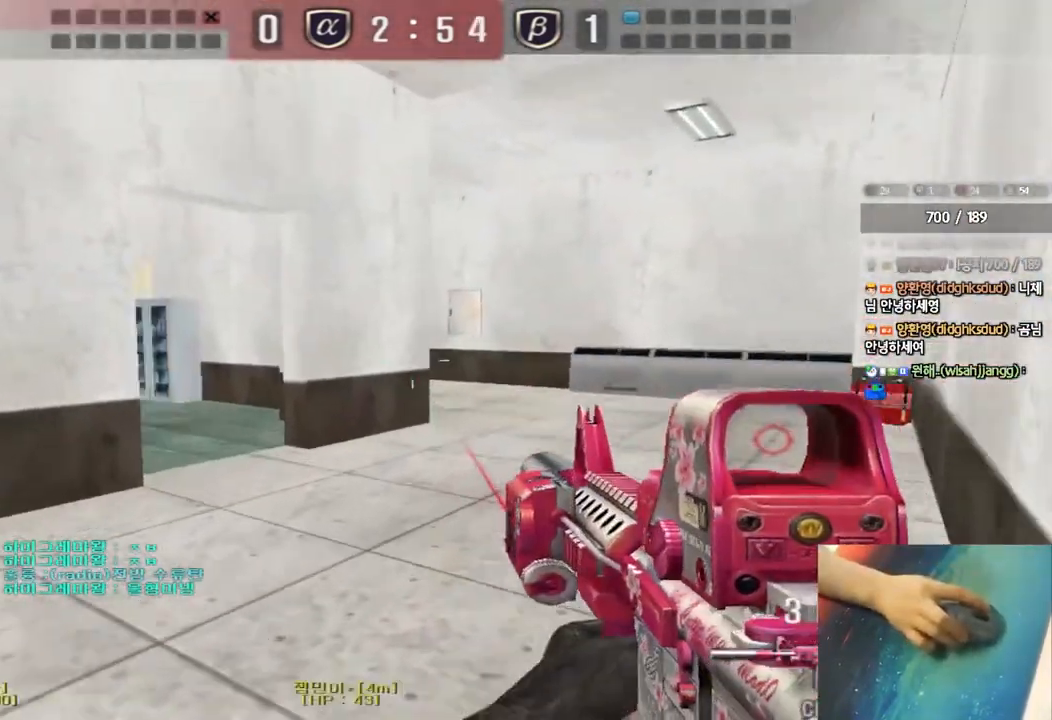
{"keys": [], "events": [[67, "space", "up"], [467, "shift", "up"]]}
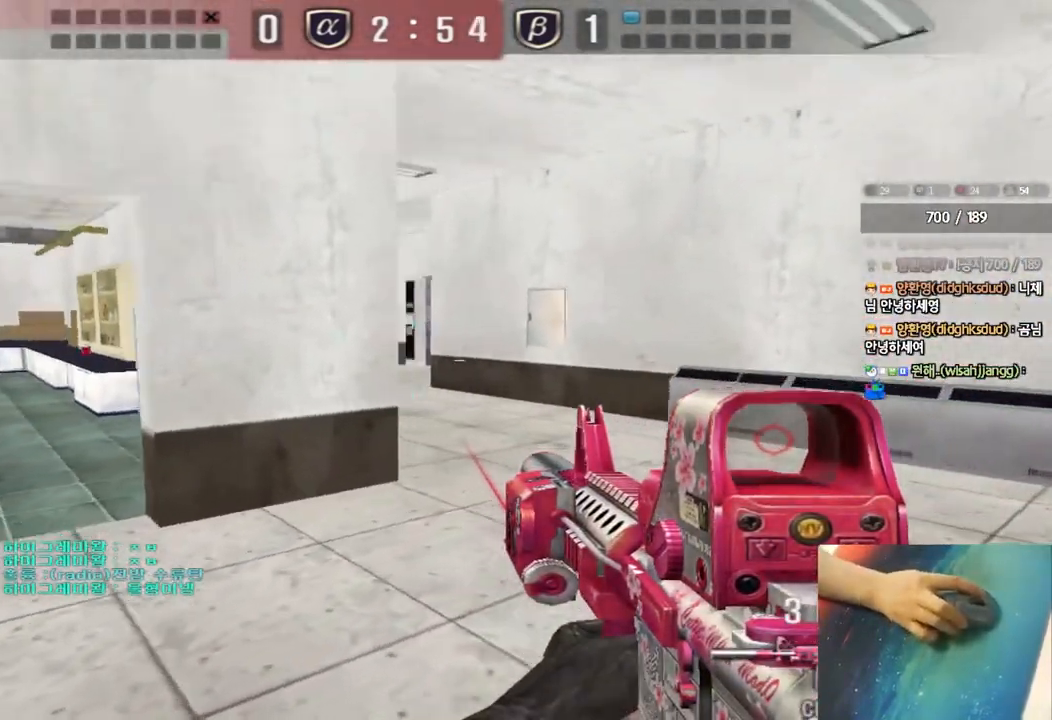
{"keys": ["d", "shift", "w"], "events": [[50, "w", "down"], [67, "d", "down"], [167, "shift", "down"], [183, "d", "up"], [183, "w", "up"], [217, "space", "down"], [317, "space", "up"], [350, "shift", "up"], [383, "w", "down"], [400, "d", "down"], [500, "shift", "down"]]}
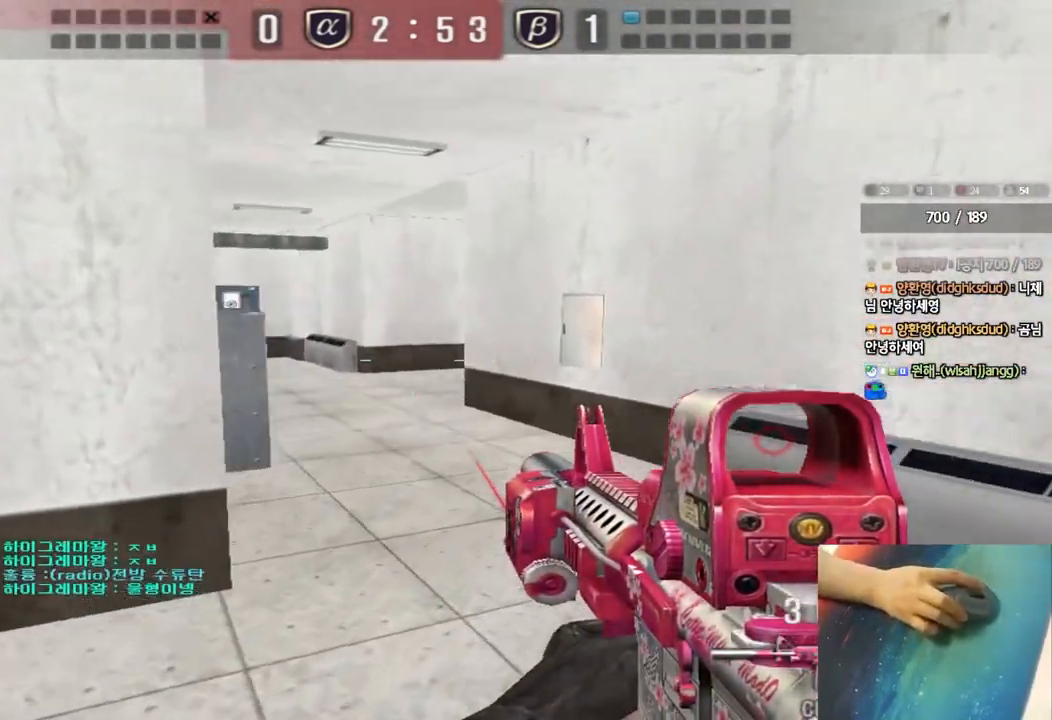
{"keys": ["d", "w"], "events": [[83, "shift", "up"], [183, "shift", "down"], [283, "shift", "up"]]}
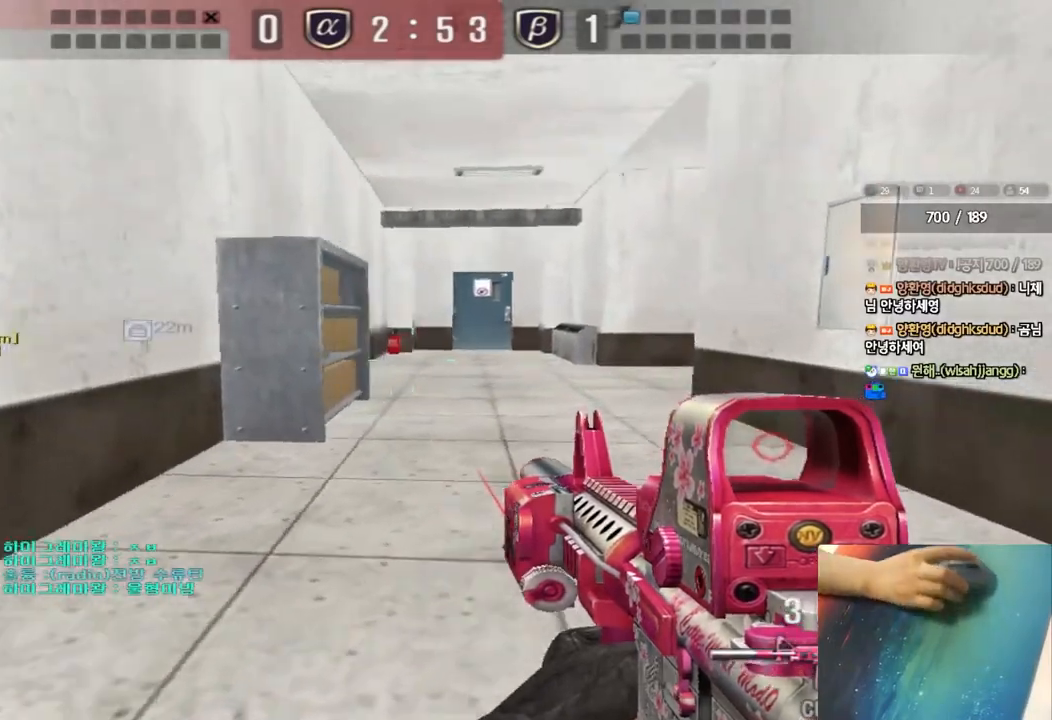
{"keys": ["shift"], "events": [[17, "shift", "down"], [50, "d", "up"], [50, "w", "up"], [100, "space", "down"], [200, "space", "up"]]}
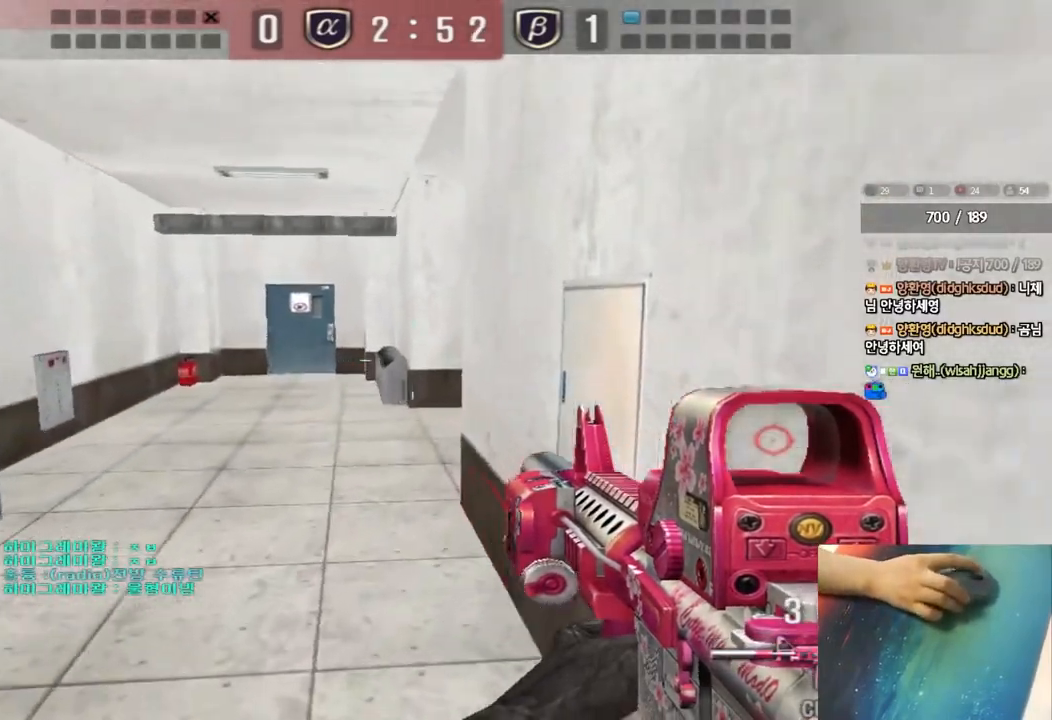
{"keys": ["shift"], "events": [[100, "shift", "up"], [167, "w", "down"], [183, "d", "down"], [317, "d", "up"], [317, "shift", "down"], [333, "w", "up"], [367, "space", "down"], [467, "space", "up"]]}
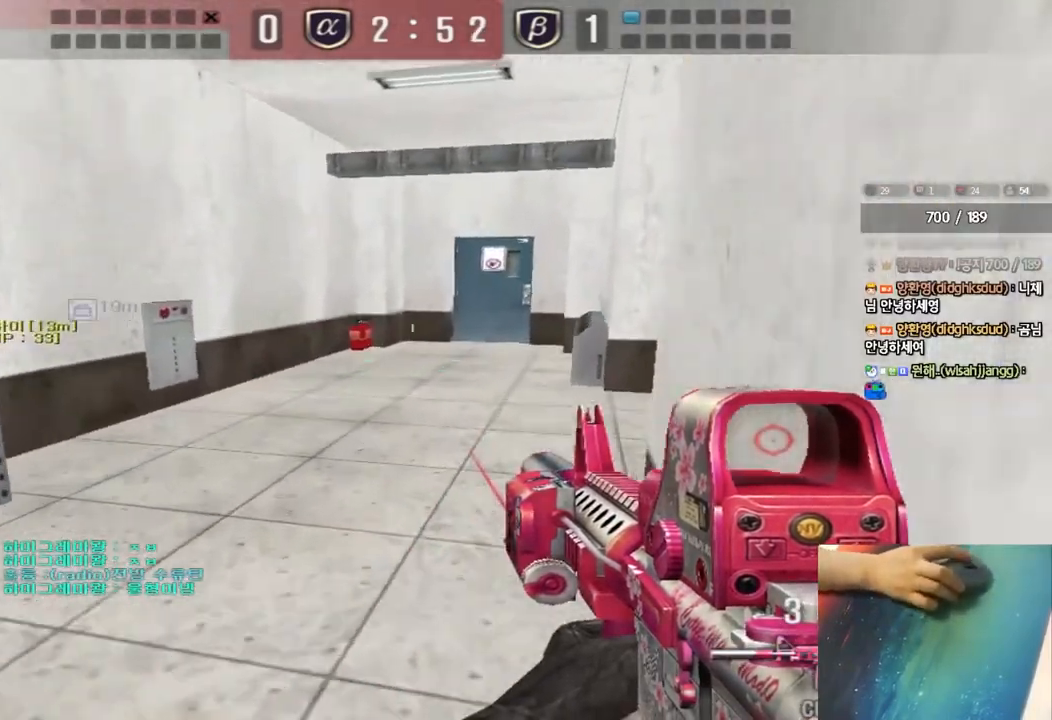
{"keys": [], "events": [[117, "shift", "up"]]}
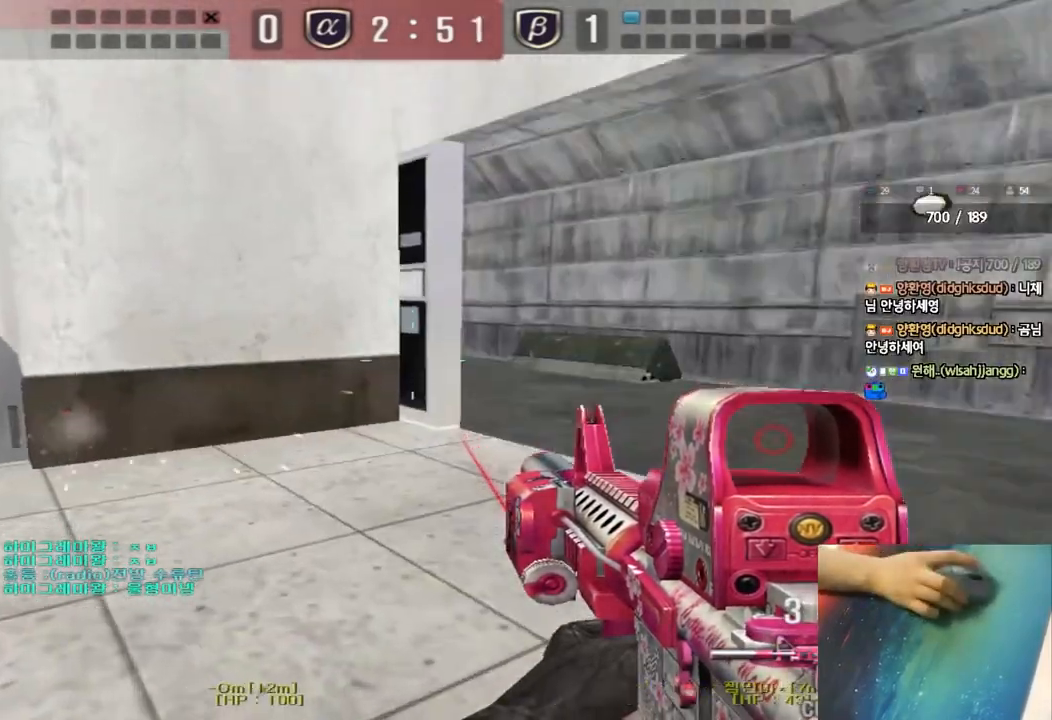
{"keys": ["a", "w"], "events": [[17, "a", "down"], [33, "w", "down"]]}
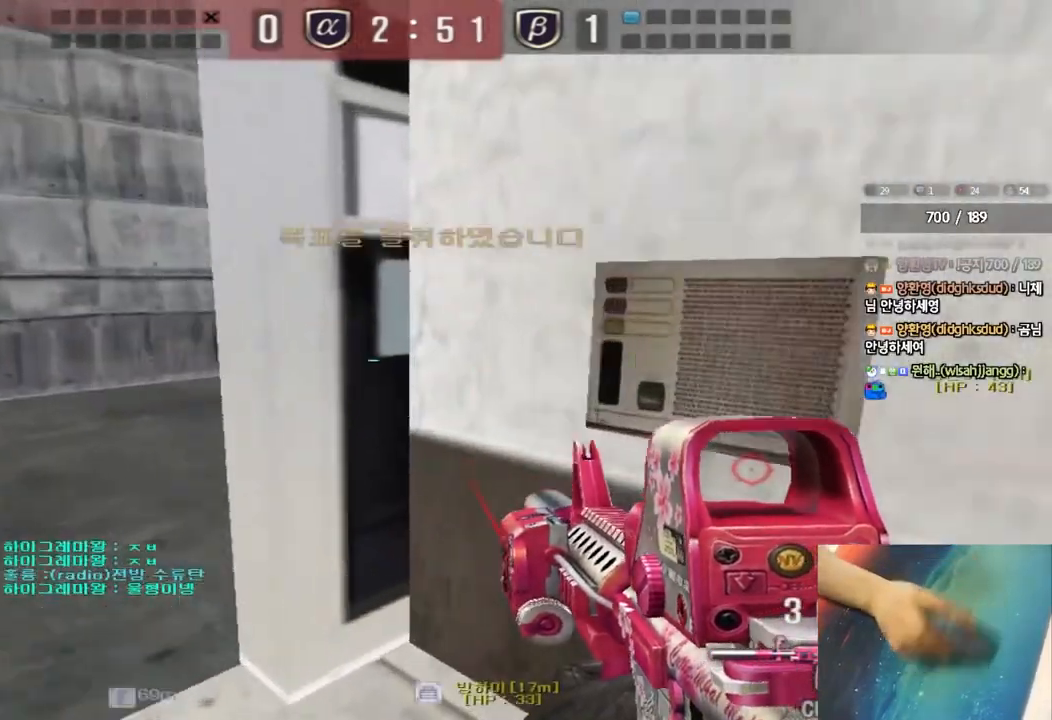
{"keys": ["shift"], "events": [[83, "a", "up"], [83, "shift", "down"], [83, "w", "up"], [133, "space", "down"], [217, "space", "up"]]}
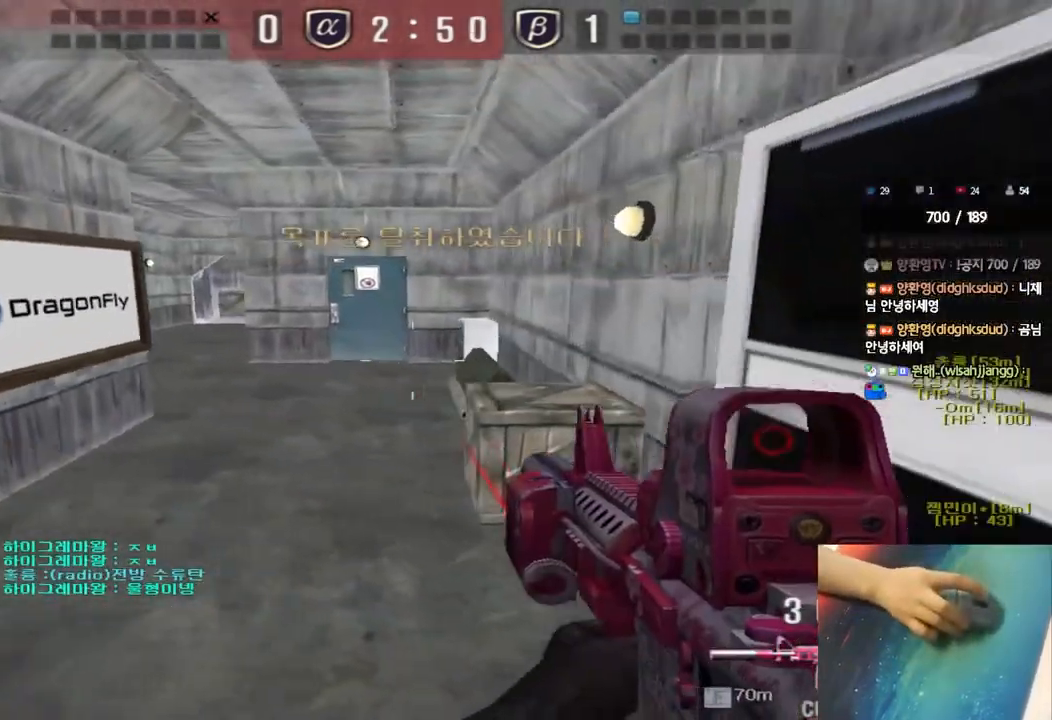
{"keys": ["shift"], "events": [[50, "shift", "up"], [217, "a", "down"], [233, "w", "down"], [433, "shift", "down"], [450, "w", "up"], [467, "a", "up"]]}
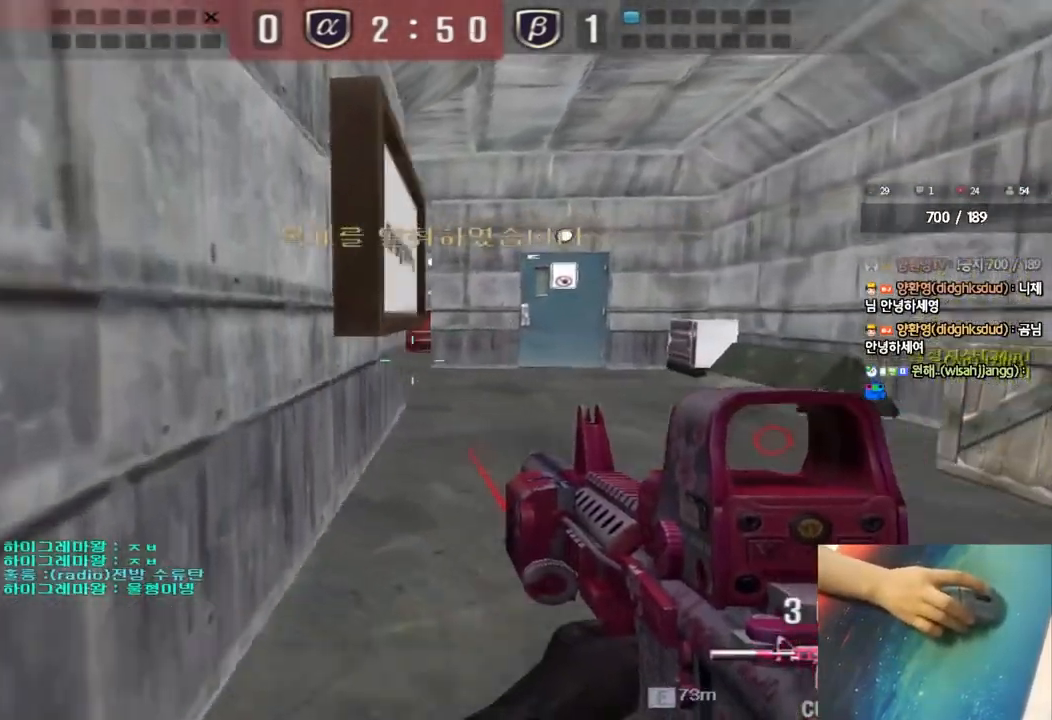
{"keys": ["d", "shift", "w"], "events": [[50, "shift", "up"], [50, "w", "down"], [83, "d", "down"], [283, "shift", "down"], [300, "d", "up"], [300, "space", "down"], [300, "w", "up"], [400, "d", "down"], [400, "shift", "up"], [400, "space", "up"], [400, "w", "down"], [500, "shift", "down"]]}
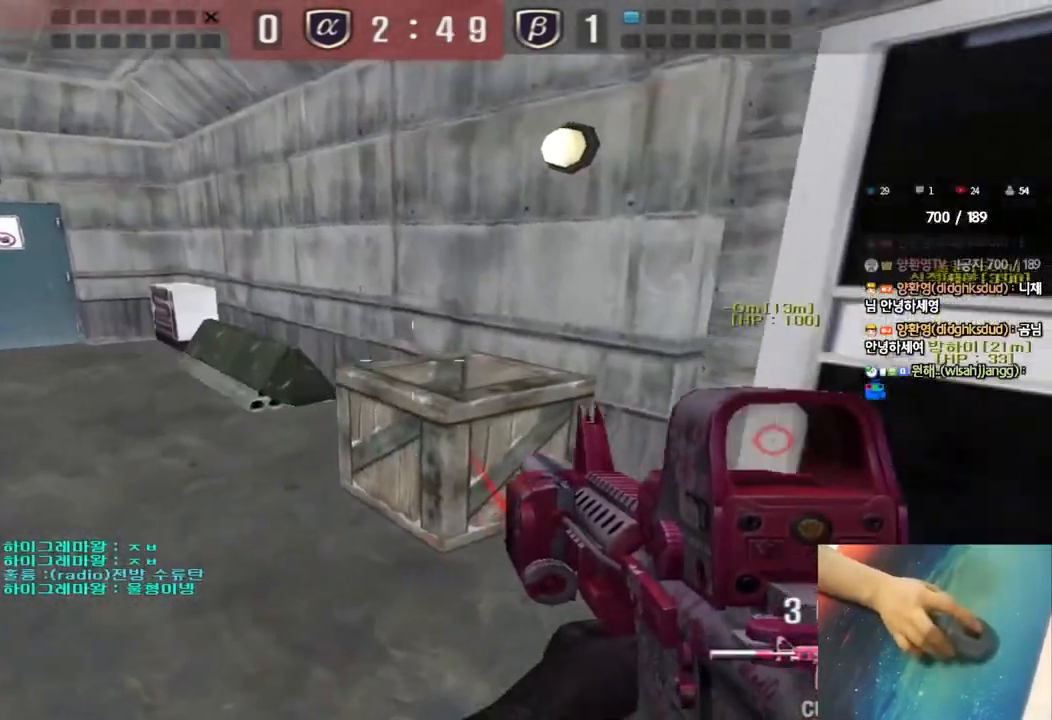
{"keys": ["a", "w"], "events": [[117, "shift", "up"], [217, "shift", "down"], [233, "a", "down"], [250, "d", "up"], [400, "shift", "up"]]}
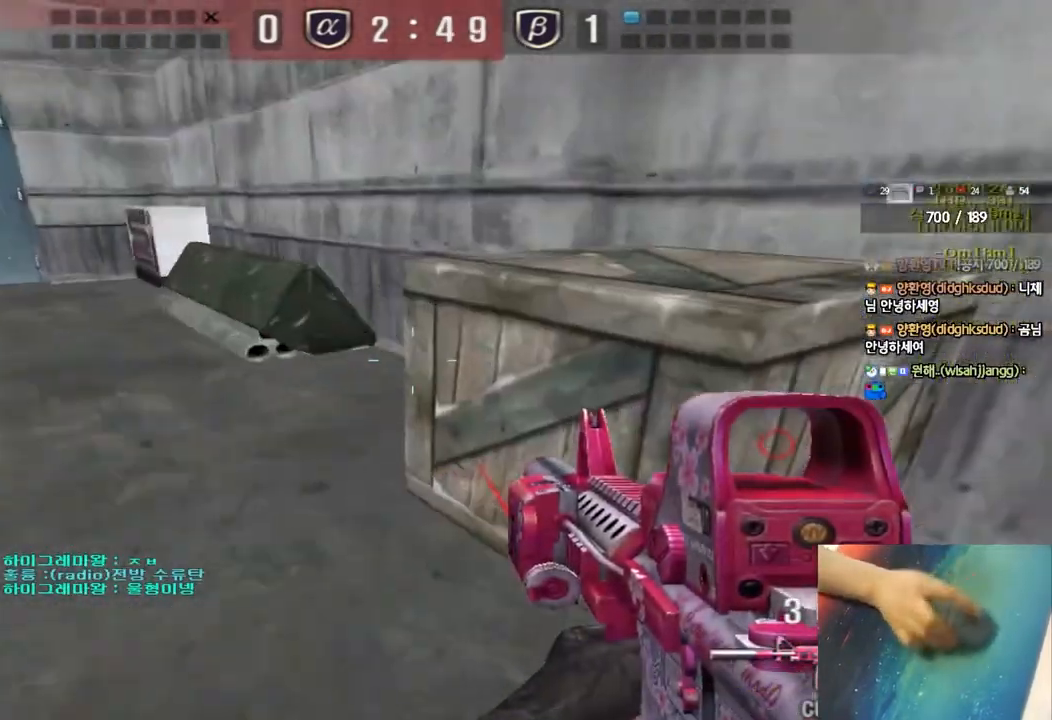
{"keys": ["shift", "space"], "events": [[200, "a", "up"], [267, "d", "down"], [417, "shift", "down"], [433, "w", "up"], [450, "d", "up"], [483, "space", "down"]]}
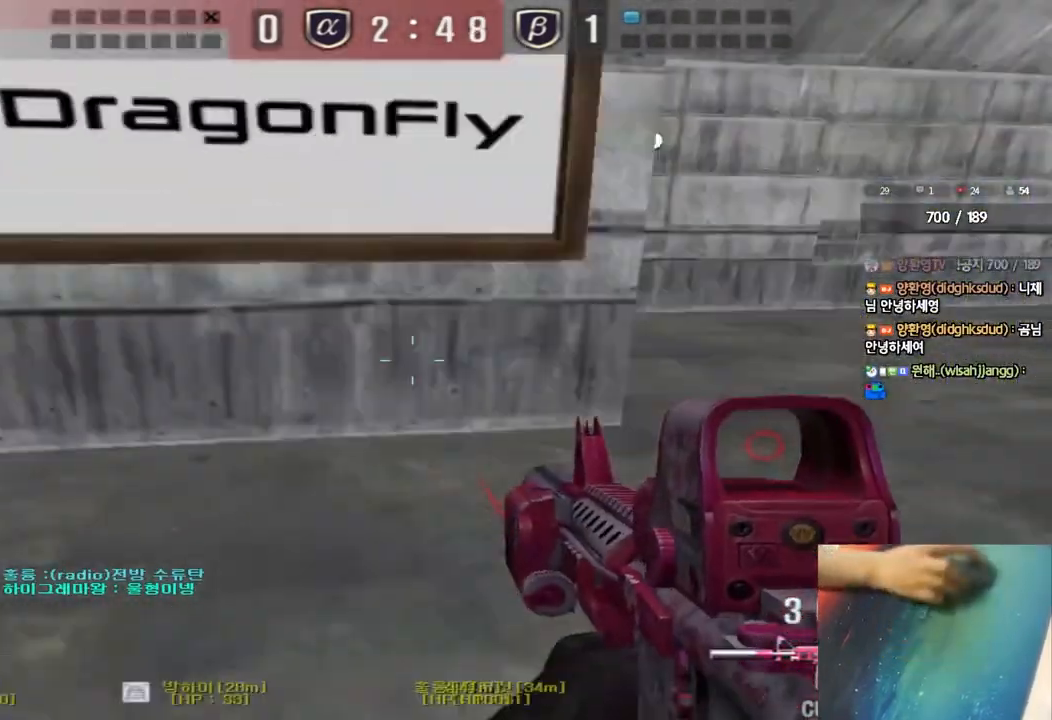
{"keys": ["a", "w"], "events": [[83, "space", "up"], [167, "shift", "up"], [300, "a", "down"], [300, "w", "down"]]}
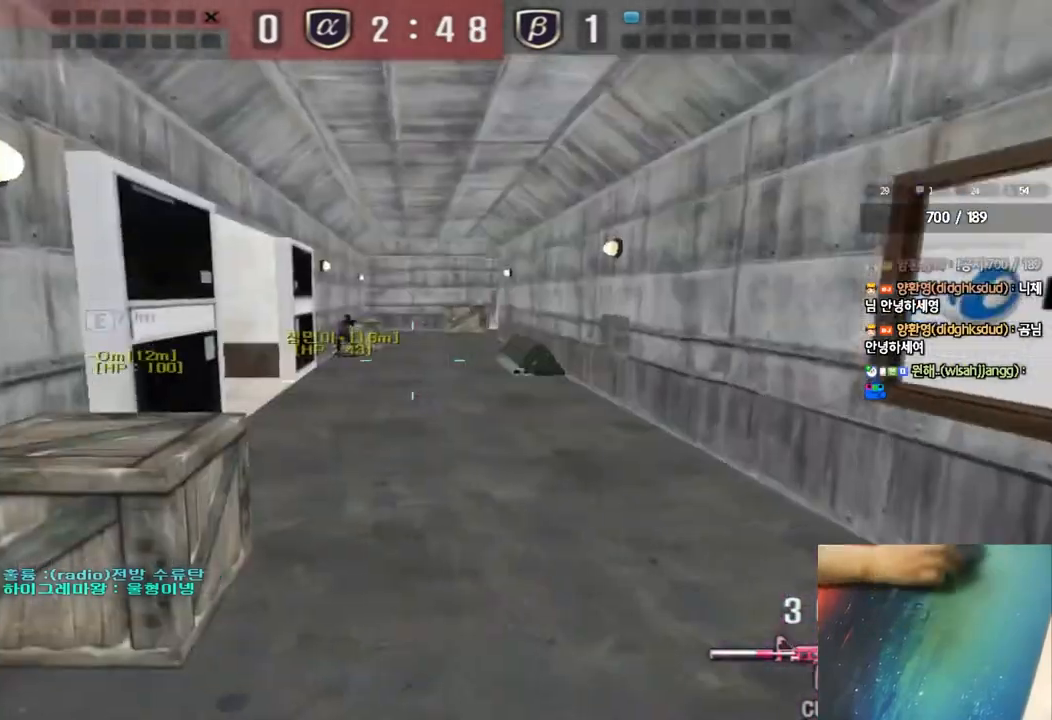
{"keys": ["w"], "events": [[217, "a", "up"], [267, "d", "down"], [483, "d", "up"]]}